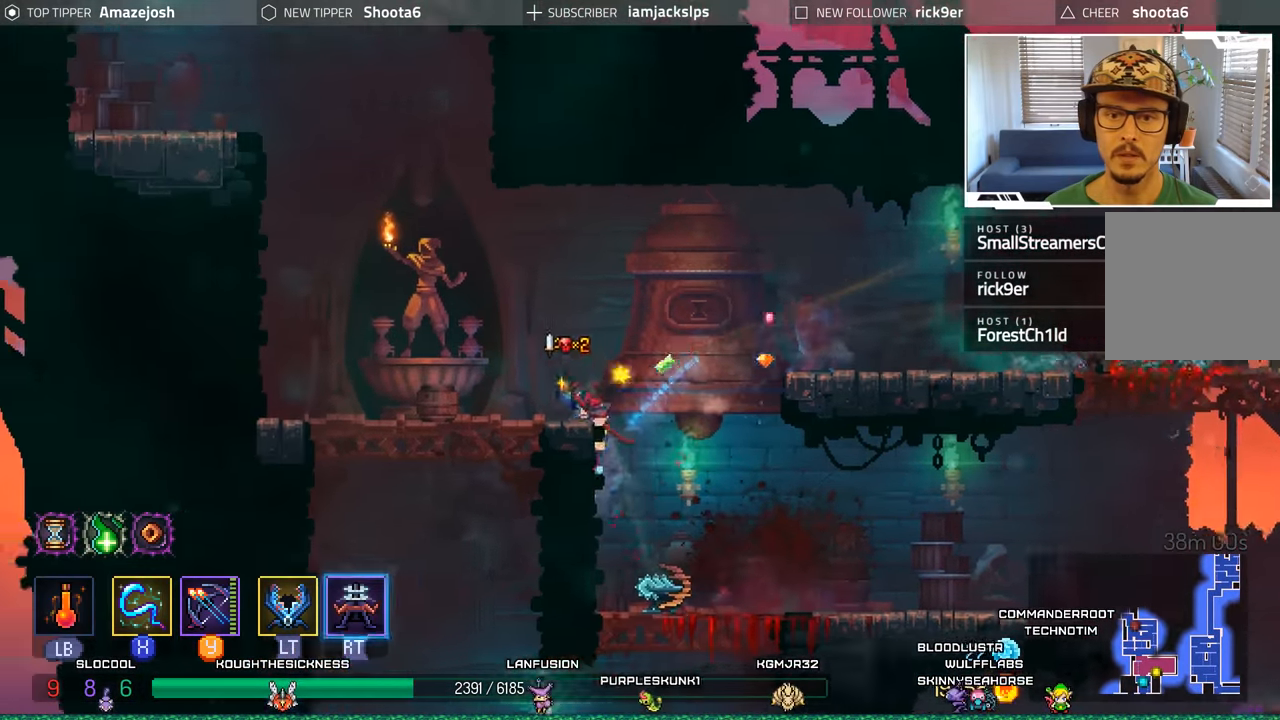
Gameplay with a controller (Xbox layout); each line is a JSON object with the inputs held at the frame after it. "events" lists button and stick changes between this image and that frame as [ms after this image, input, new state], when the widget could be followed in between. Not read: L3 R3.
{"buttons": ["DPAD_LEFT"], "left_stick": "center", "right_stick": "center", "events": [[33, "DPAD_RIGHT", "down"], [367, "DPAD_RIGHT", "up"], [433, "DPAD_LEFT", "down"]]}
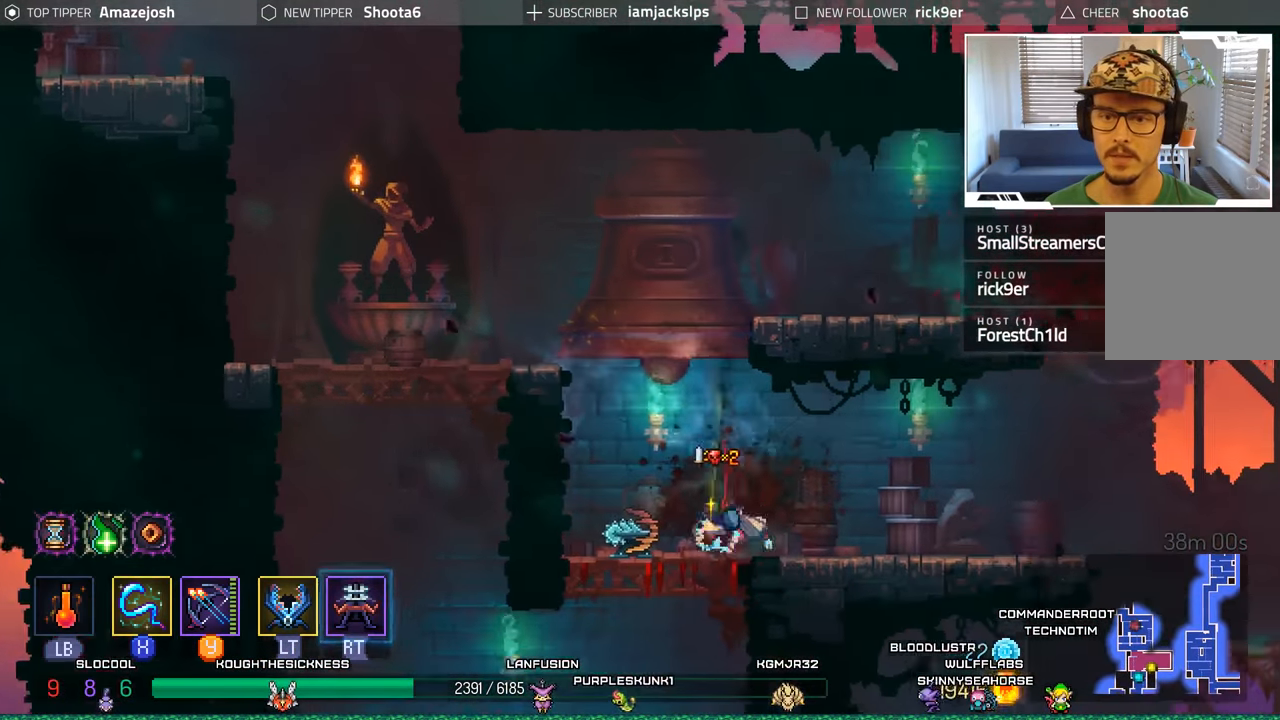
{"buttons": ["DPAD_LEFT"], "left_stick": "center", "right_stick": "center", "events": [[83, "A", "down"], [100, "DPAD_LEFT", "up"], [233, "A", "up"], [283, "DPAD_LEFT", "down"], [300, "A", "down"], [467, "A", "up"]]}
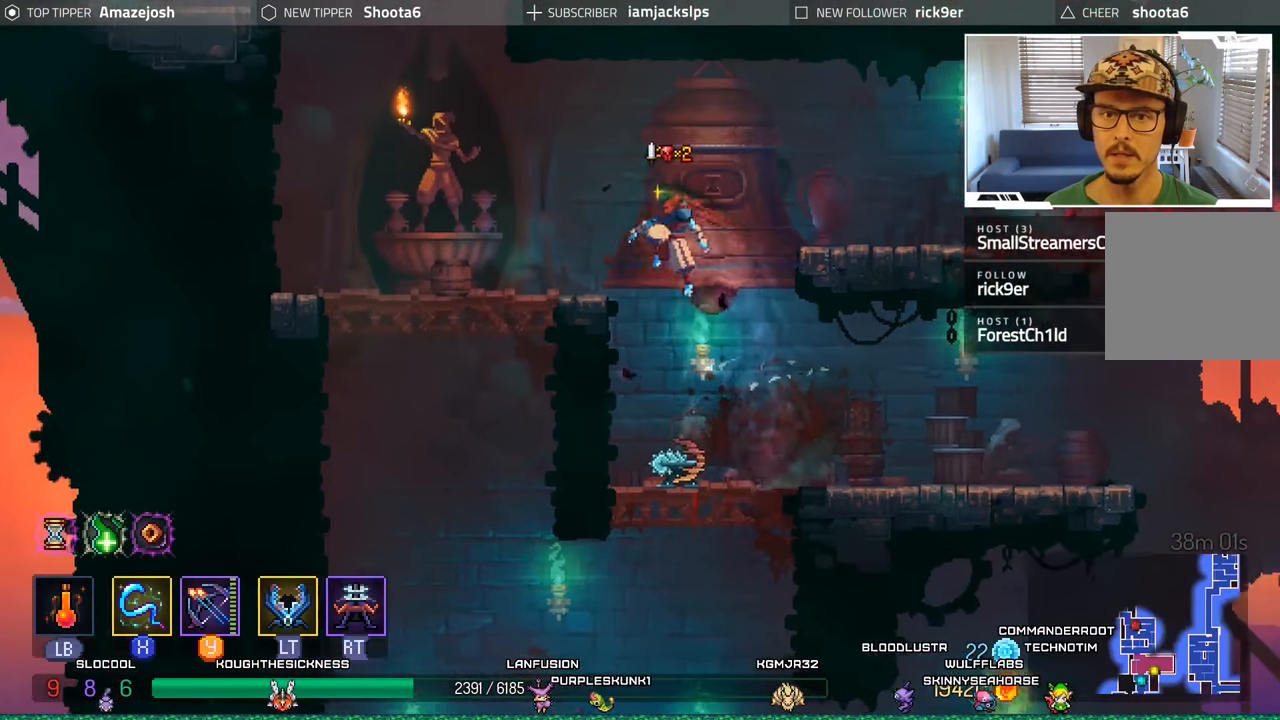
{"buttons": ["DPAD_RIGHT"], "left_stick": "center", "right_stick": "center", "events": [[33, "A", "down"], [200, "A", "up"], [350, "DPAD_LEFT", "up"], [400, "DPAD_RIGHT", "down"], [400, "X", "down"], [483, "X", "up"]]}
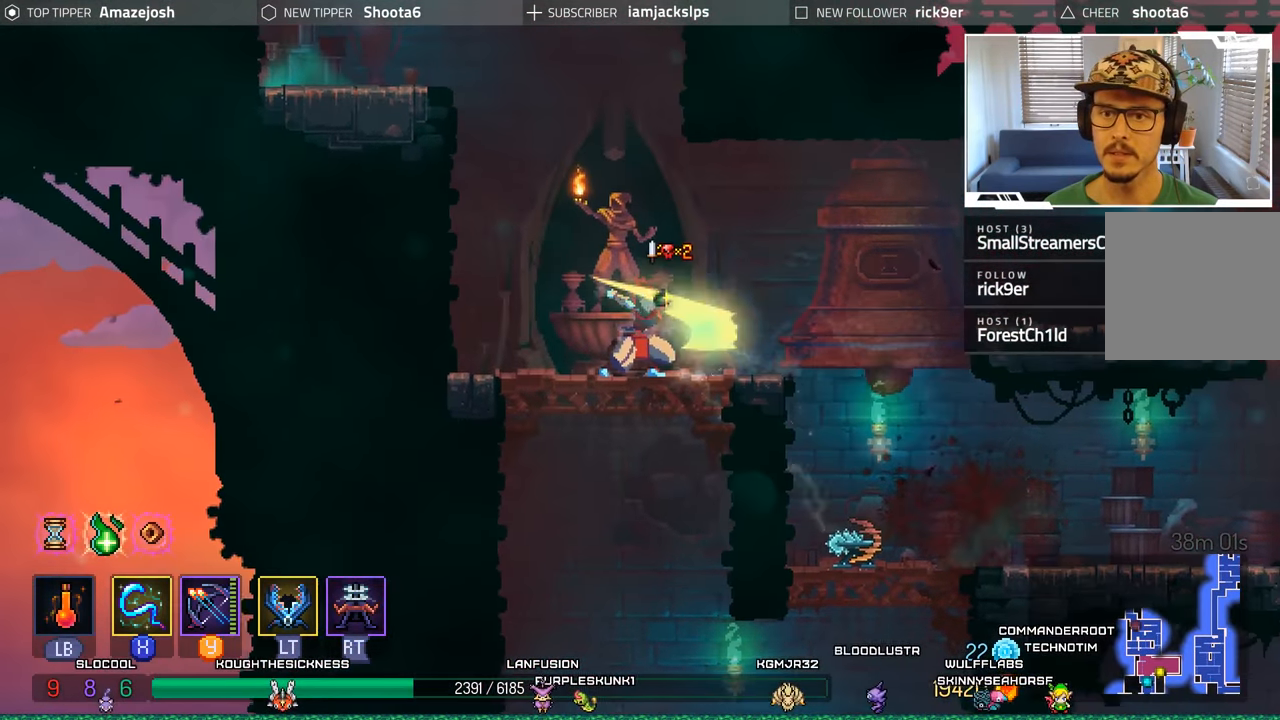
{"buttons": ["DPAD_LEFT"], "left_stick": "center", "right_stick": "center", "events": [[50, "DPAD_RIGHT", "up"], [217, "DPAD_LEFT", "down"], [283, "A", "down"], [417, "A", "up"]]}
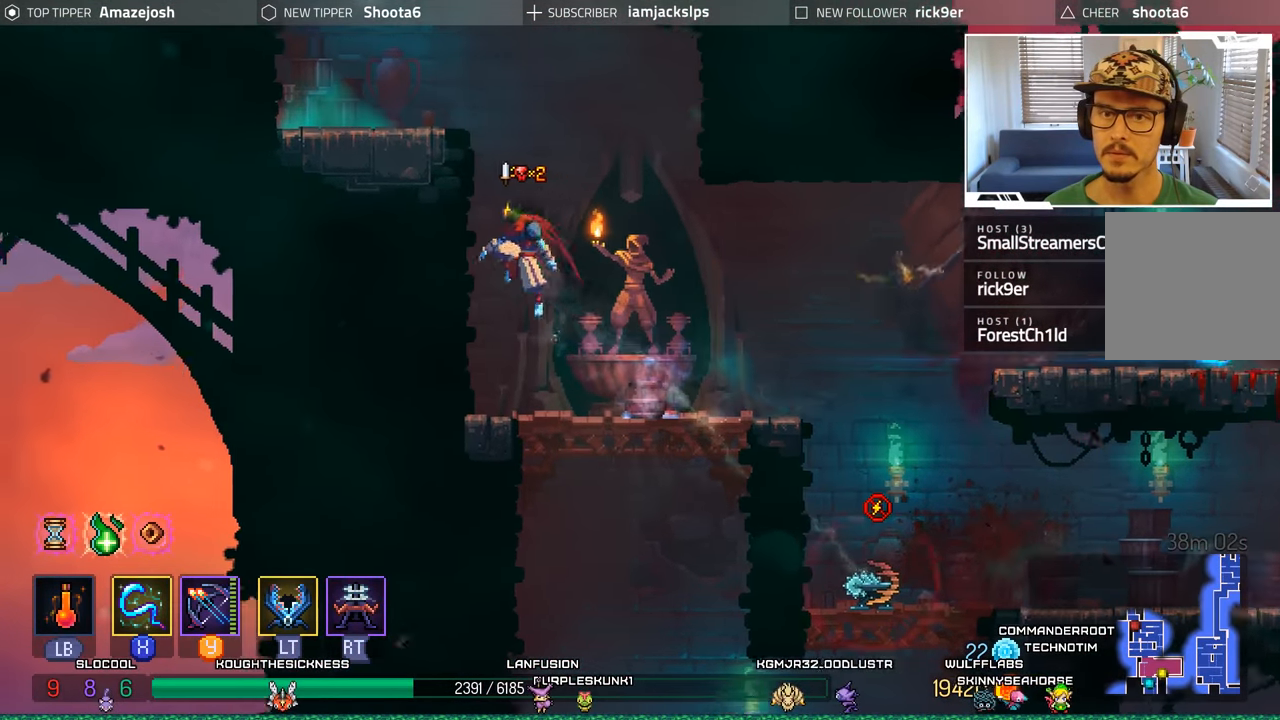
{"buttons": ["DPAD_LEFT"], "left_stick": "center", "right_stick": "center", "events": [[33, "A", "down"], [200, "A", "up"]]}
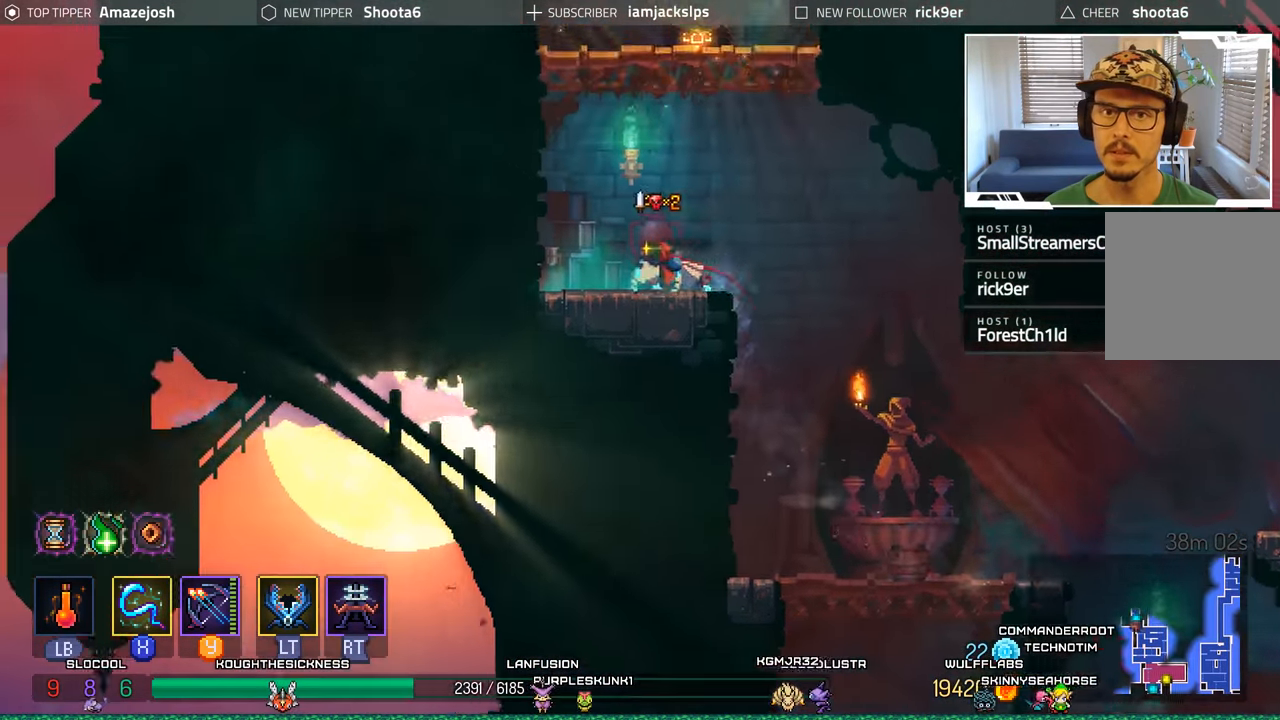
{"buttons": ["A", "DPAD_RIGHT"], "left_stick": "center", "right_stick": "center", "events": [[67, "DPAD_LEFT", "up"], [150, "A", "down"], [300, "A", "up"], [334, "DPAD_RIGHT", "down"], [350, "A", "down"]]}
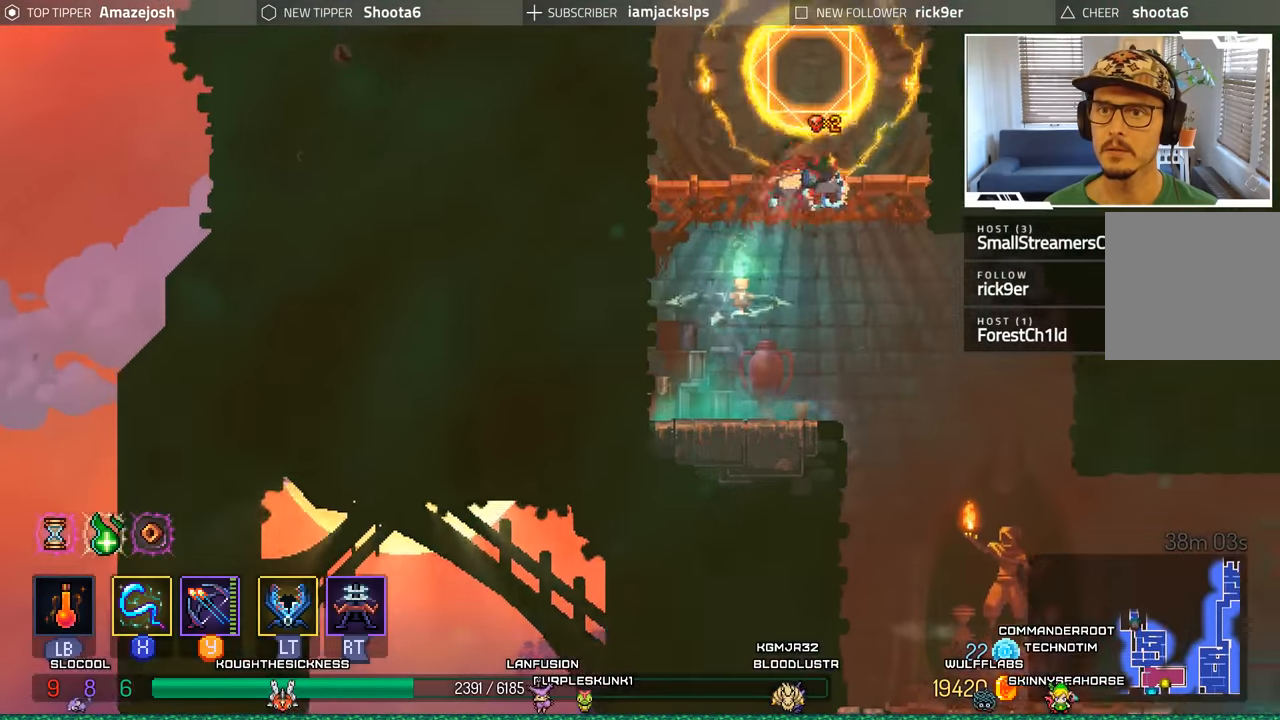
{"buttons": [], "left_stick": "center", "right_stick": "center", "events": [[17, "DPAD_RIGHT", "up"], [34, "A", "up"], [284, "A", "down"], [434, "A", "up"]]}
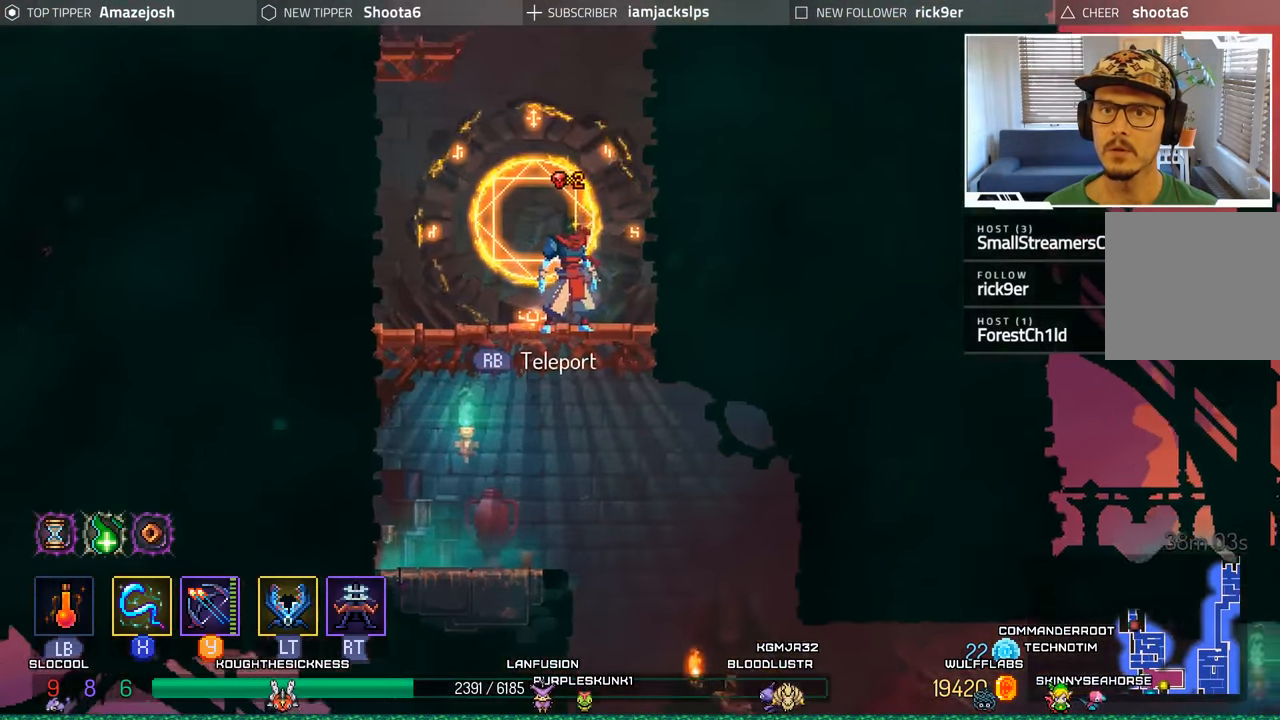
{"buttons": [], "left_stick": "center", "right_stick": "center", "events": [[34, "A", "down"], [50, "DPAD_LEFT", "down"], [267, "A", "up"], [334, "A", "down"], [500, "A", "up"], [500, "DPAD_LEFT", "up"]]}
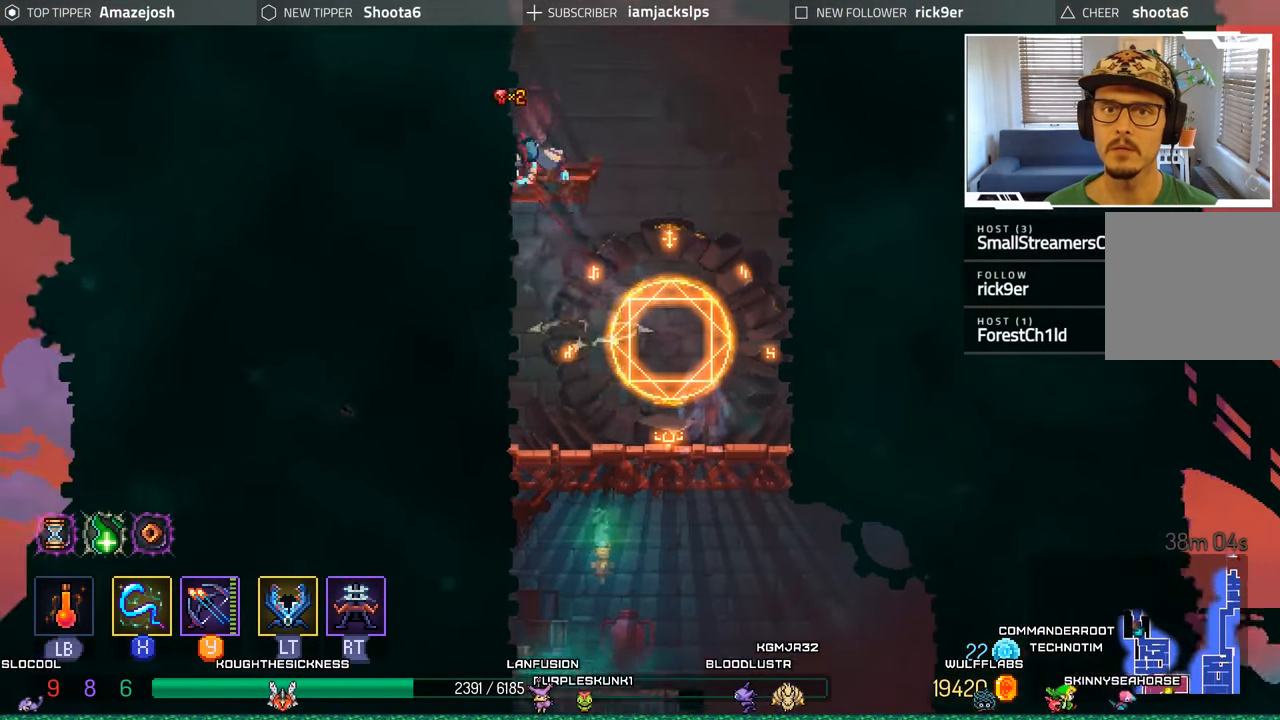
{"buttons": ["A", "DPAD_RIGHT"], "left_stick": "center", "right_stick": "center", "events": [[334, "A", "down"], [384, "DPAD_RIGHT", "down"]]}
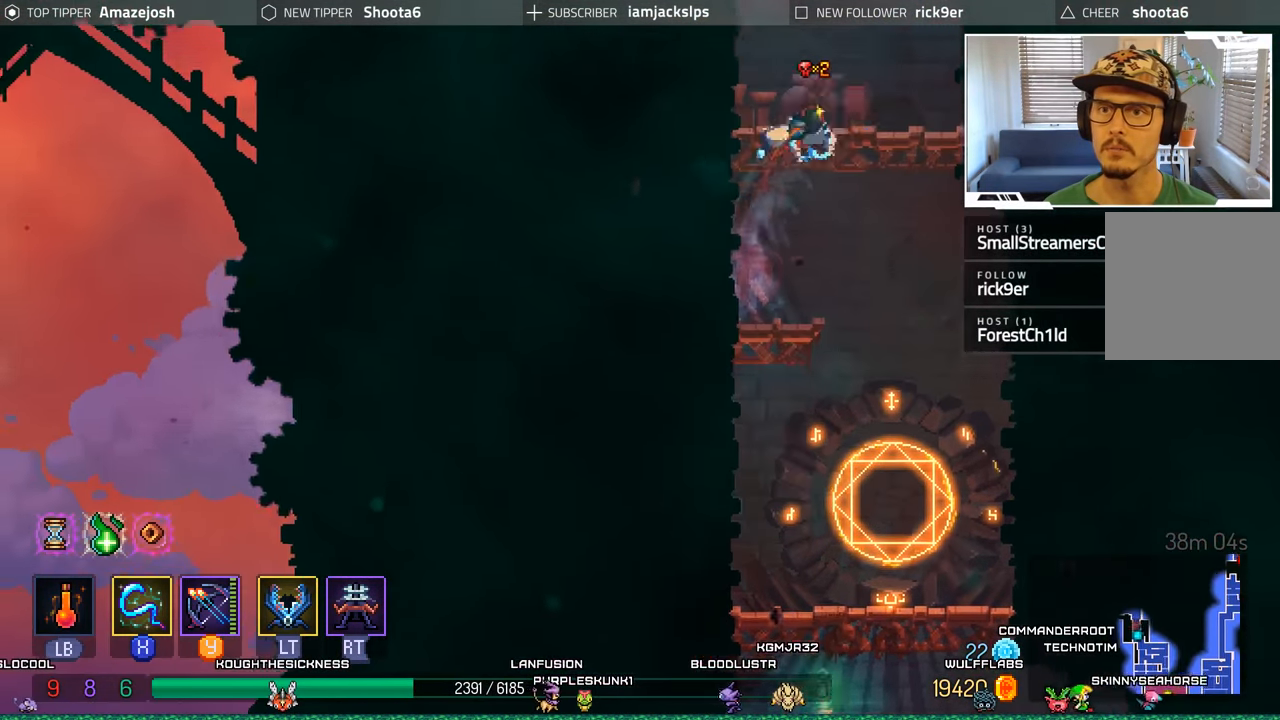
{"buttons": [], "left_stick": "center", "right_stick": "center", "events": [[17, "A", "up"], [100, "A", "down"], [100, "DPAD_RIGHT", "up"], [284, "A", "up"], [334, "DPAD_LEFT", "down"], [484, "DPAD_LEFT", "up"]]}
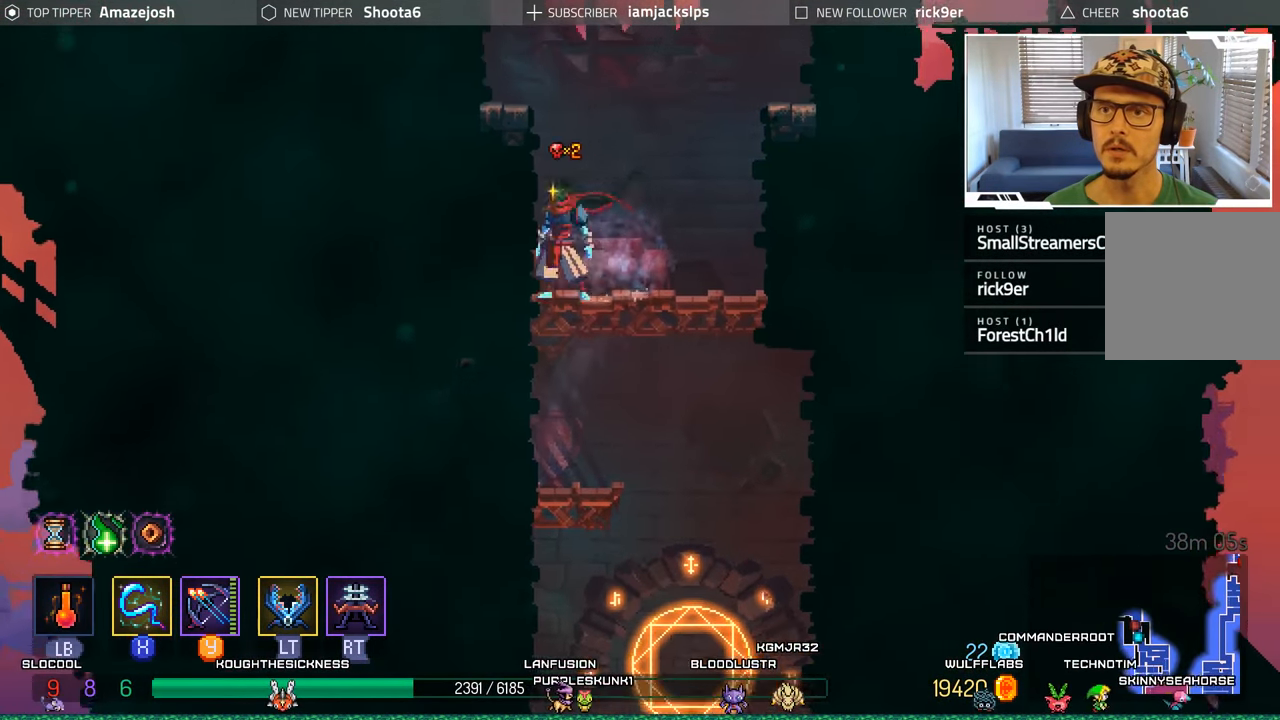
{"buttons": ["A", "DPAD_RIGHT"], "left_stick": "center", "right_stick": "center", "events": [[34, "A", "down"], [67, "DPAD_RIGHT", "down"], [217, "A", "up"], [317, "A", "down"]]}
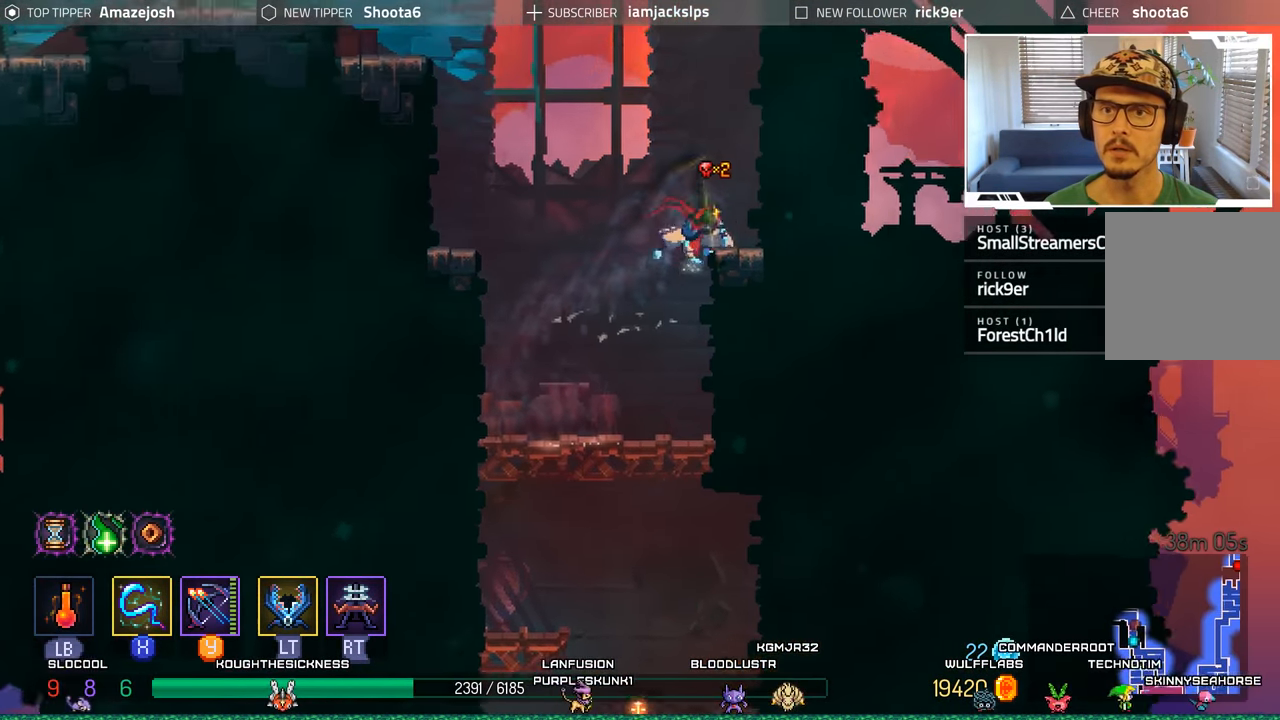
{"buttons": ["A", "DPAD_LEFT"], "left_stick": "center", "right_stick": "center", "events": [[17, "A", "up"], [167, "DPAD_RIGHT", "up"], [334, "A", "down"], [334, "DPAD_LEFT", "down"]]}
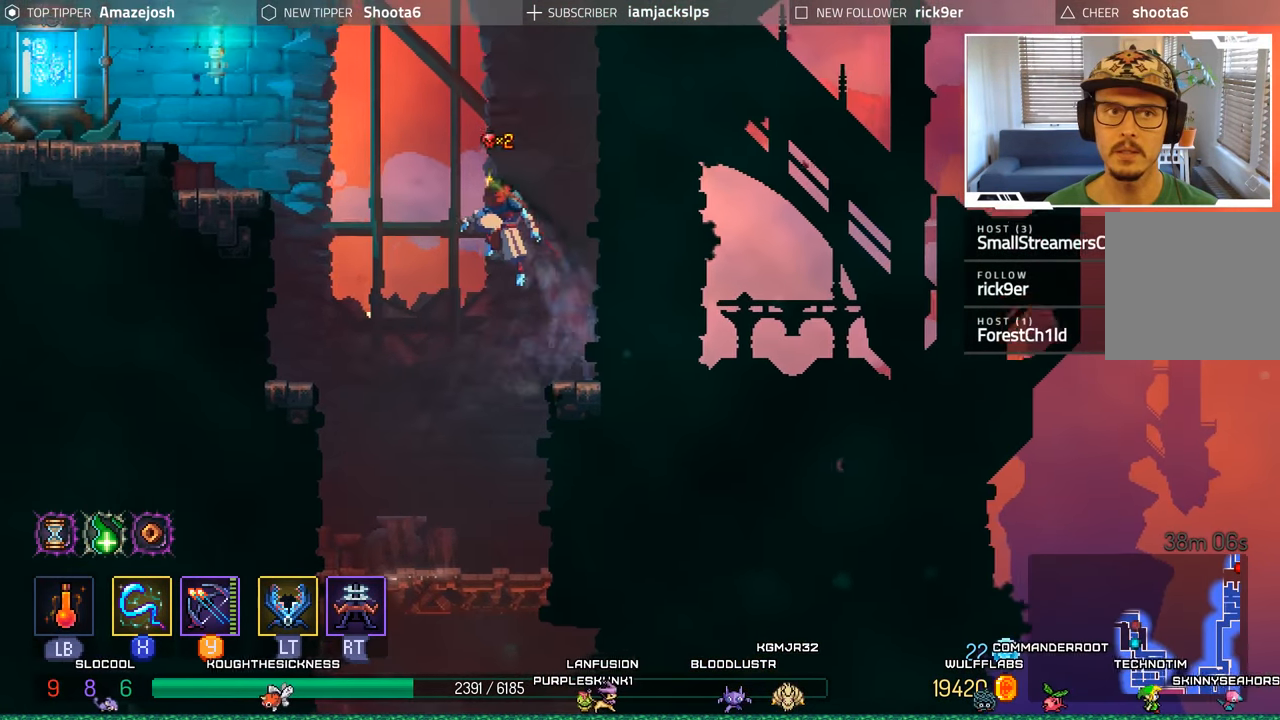
{"buttons": ["A", "DPAD_LEFT"], "left_stick": "center", "right_stick": "center", "events": [[17, "A", "up"], [134, "A", "down"]]}
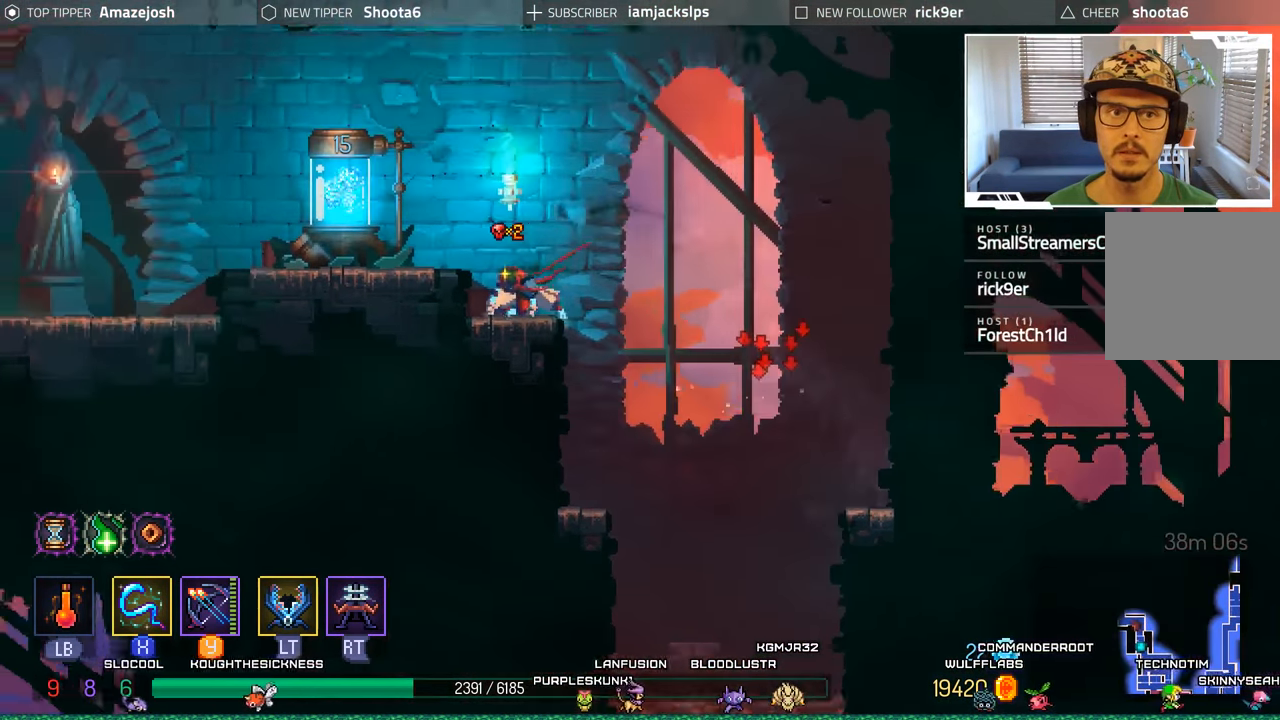
{"buttons": [], "left_stick": "center", "right_stick": "center", "events": [[50, "A", "up"], [384, "DPAD_LEFT", "up"]]}
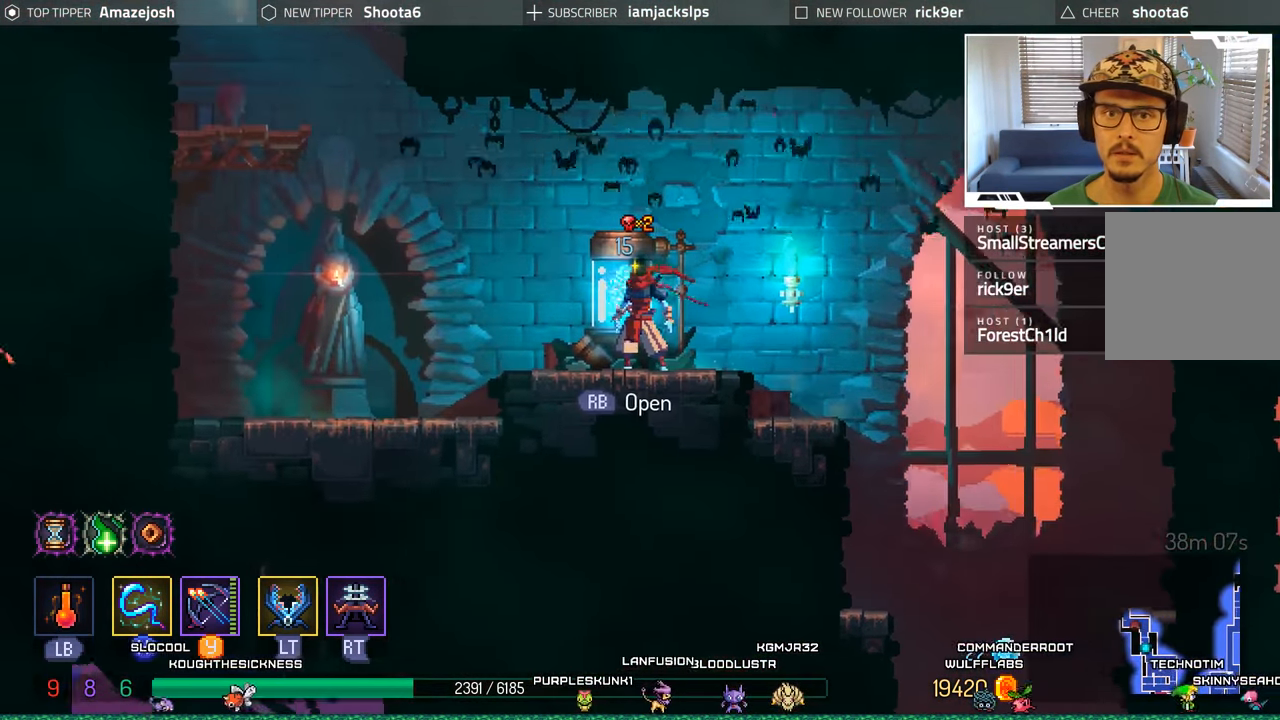
{"buttons": [], "left_stick": "center", "right_stick": "center", "events": [[184, "R1", "down"], [284, "R1", "up"]]}
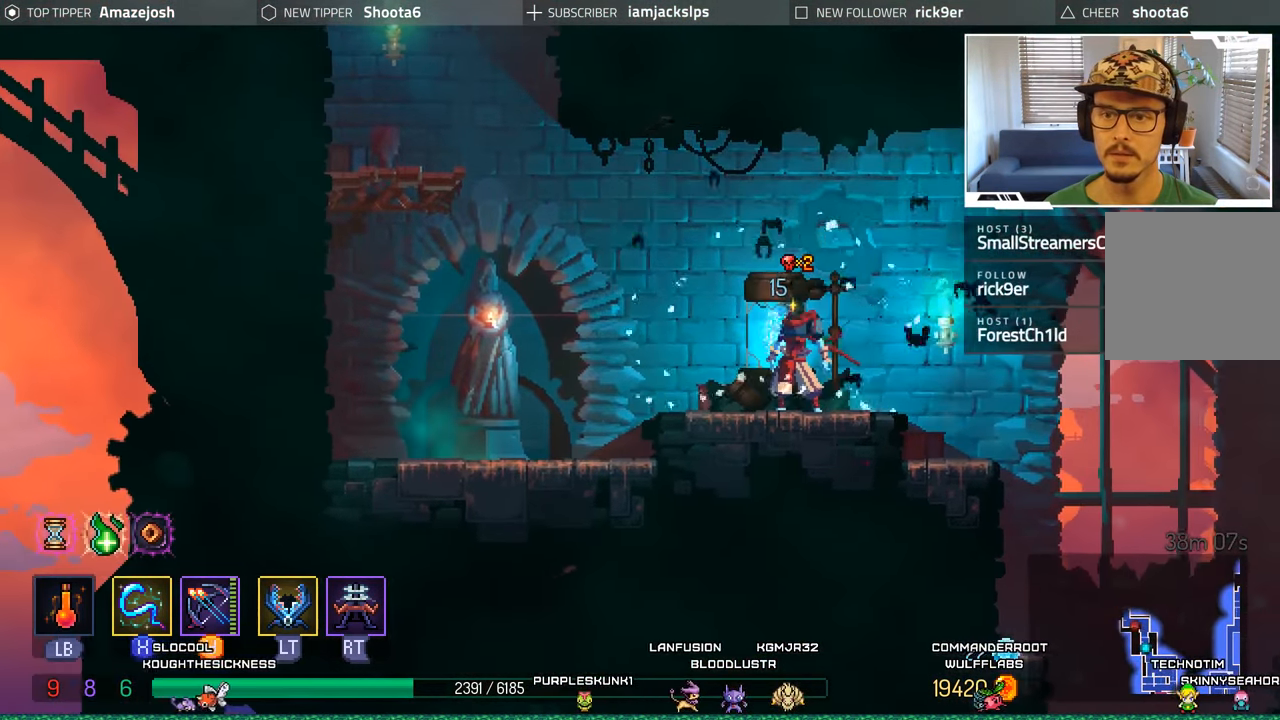
{"buttons": [], "left_stick": "center", "right_stick": "center", "events": []}
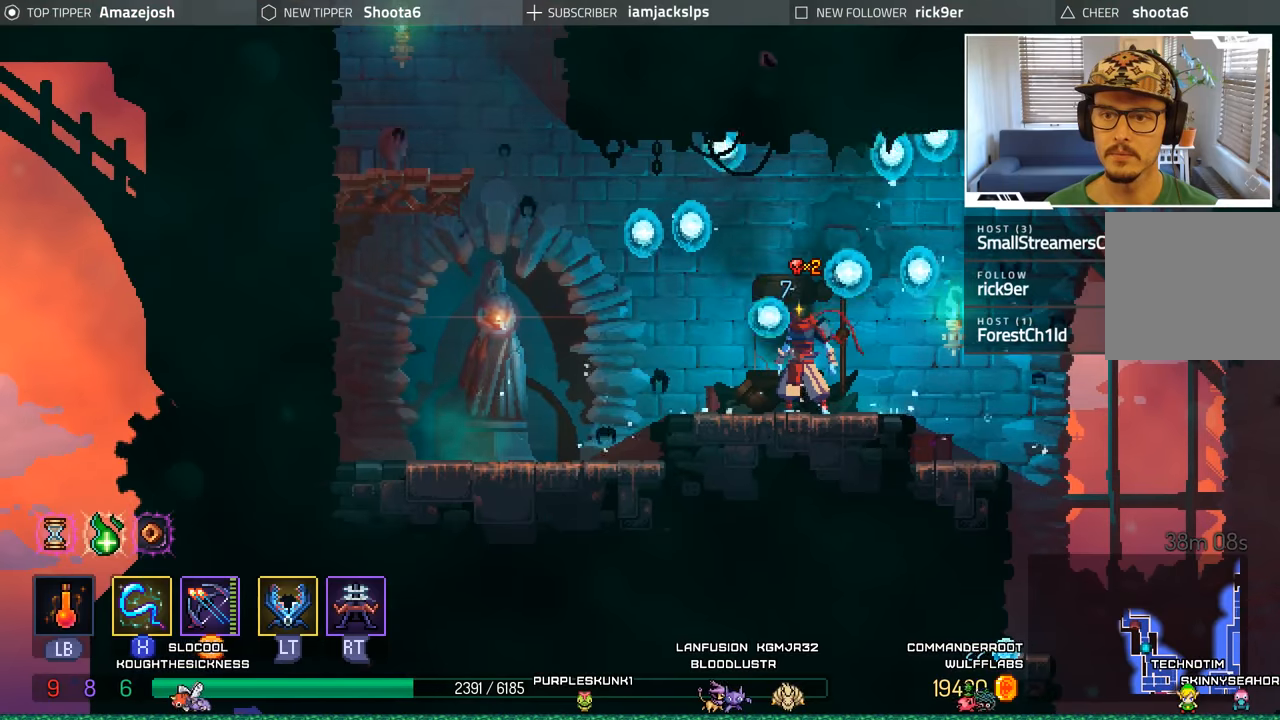
{"buttons": ["DPAD_RIGHT"], "left_stick": "center", "right_stick": "center", "events": [[383, "DPAD_RIGHT", "down"]]}
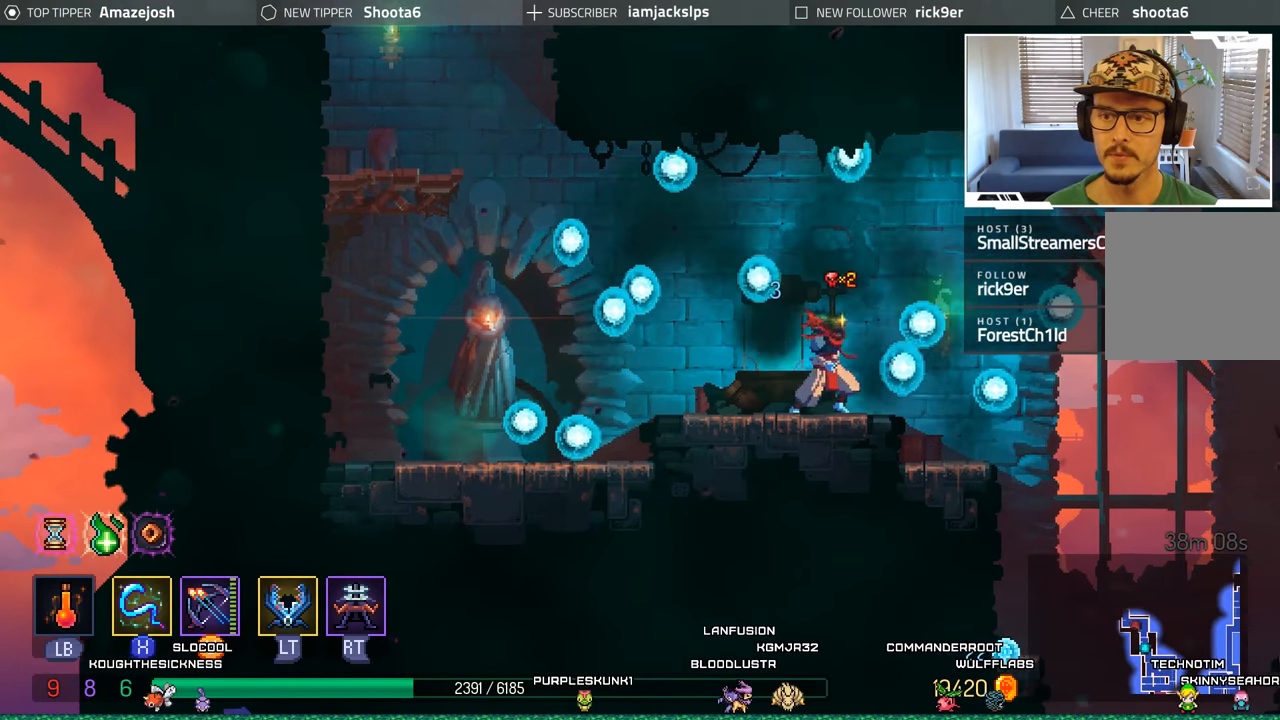
{"buttons": ["DPAD_LEFT"], "left_stick": "center", "right_stick": "center"}
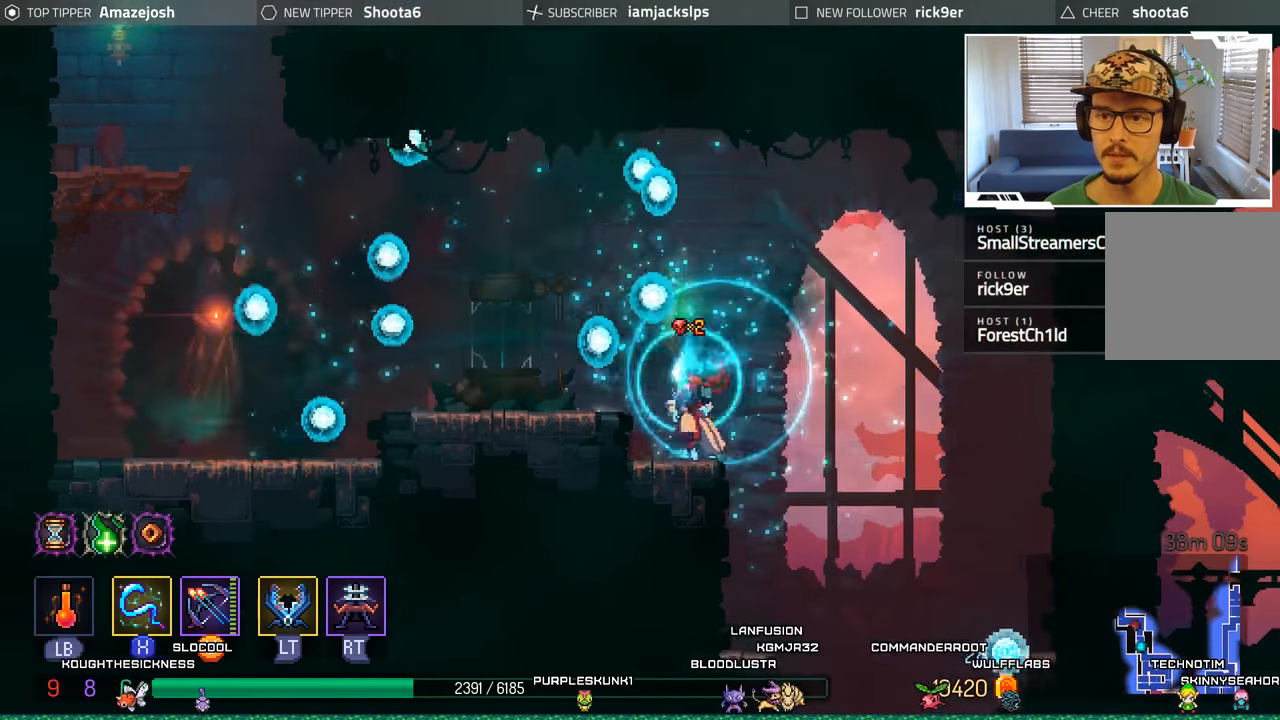
{"buttons": ["DPAD_LEFT"], "left_stick": "center", "right_stick": "center", "events": [[100, "A", "down"], [216, "A", "up"]]}
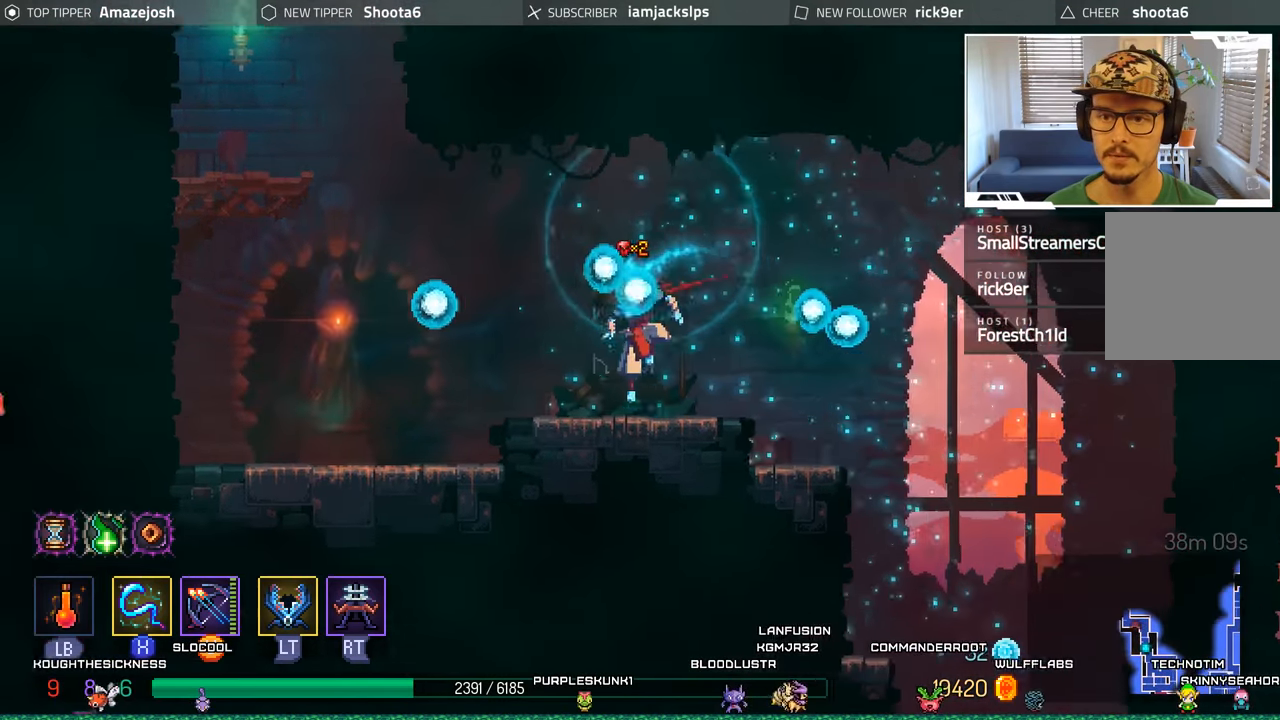
{"buttons": ["DPAD_LEFT"], "left_stick": "center", "right_stick": "center"}
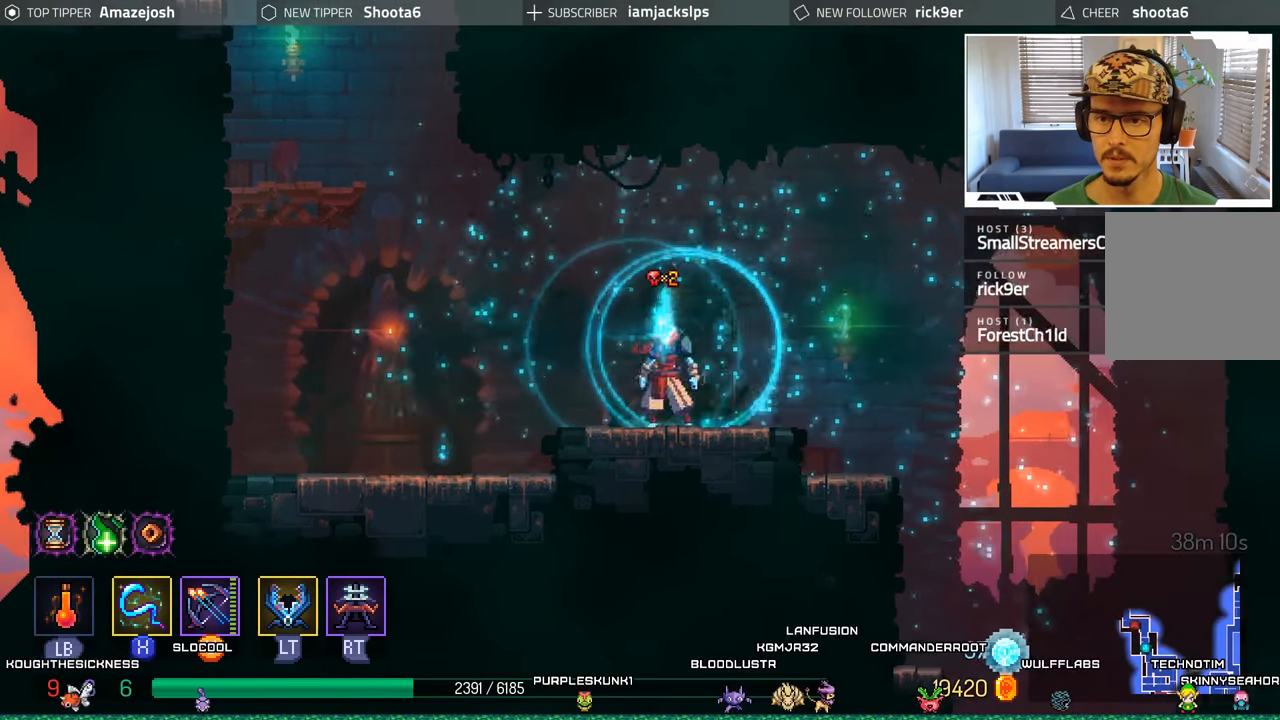
{"buttons": ["DPAD_LEFT"], "left_stick": "center", "right_stick": "center", "events": []}
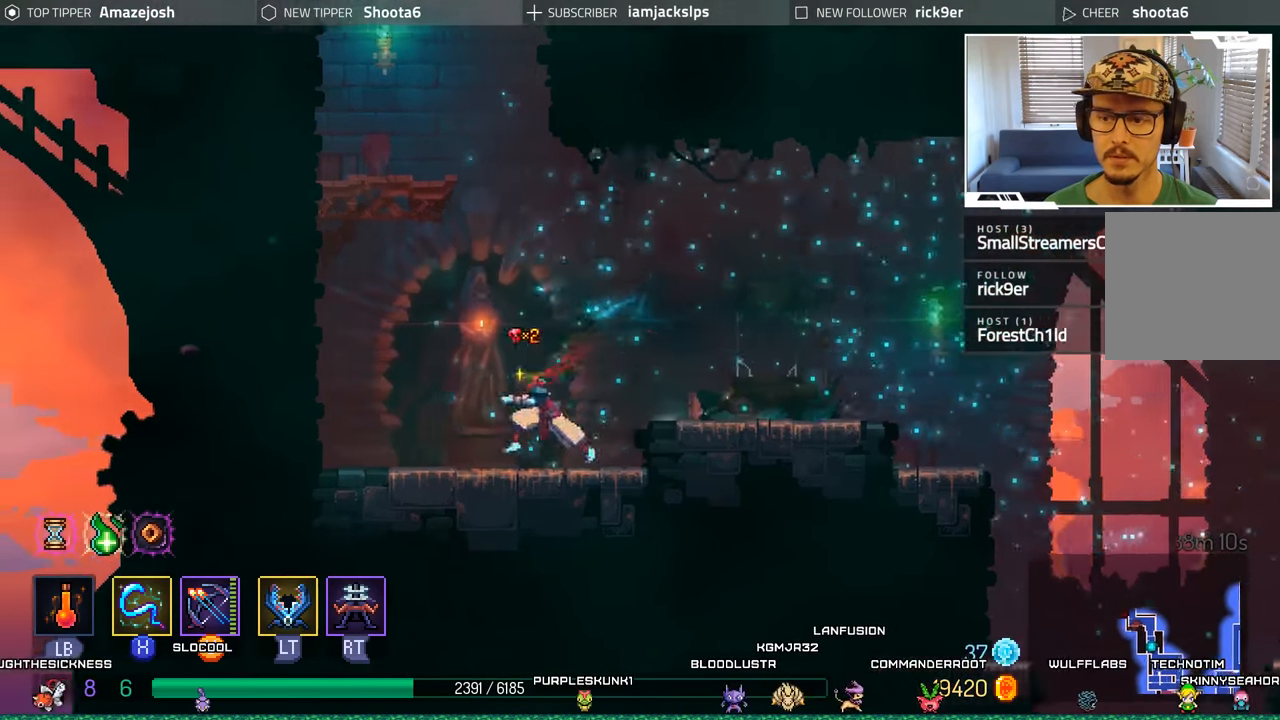
{"buttons": ["A"], "left_stick": "center", "right_stick": "center", "events": [[150, "A", "down"], [166, "DPAD_LEFT", "up"], [300, "A", "up"], [350, "A", "down"]]}
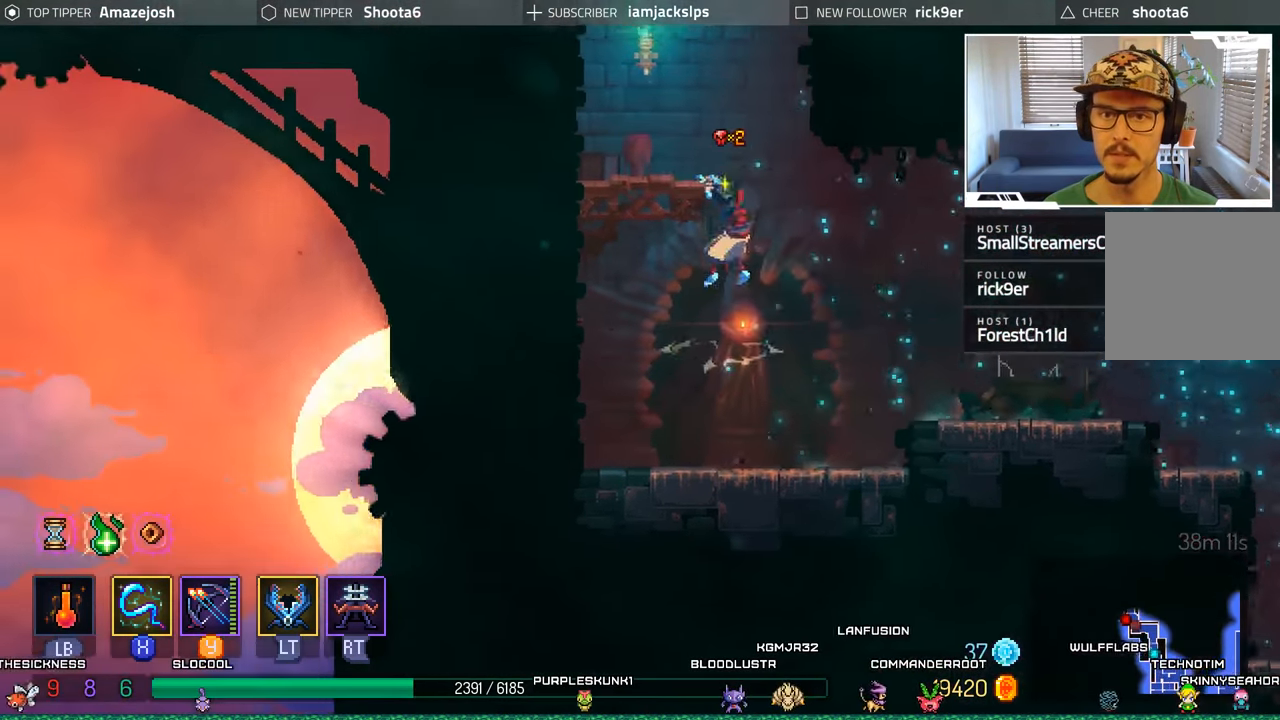
{"buttons": ["A"], "left_stick": "center", "right_stick": "center", "events": [[16, "A", "up"], [50, "DPAD_LEFT", "down"], [283, "DPAD_LEFT", "up"], [350, "A", "down"]]}
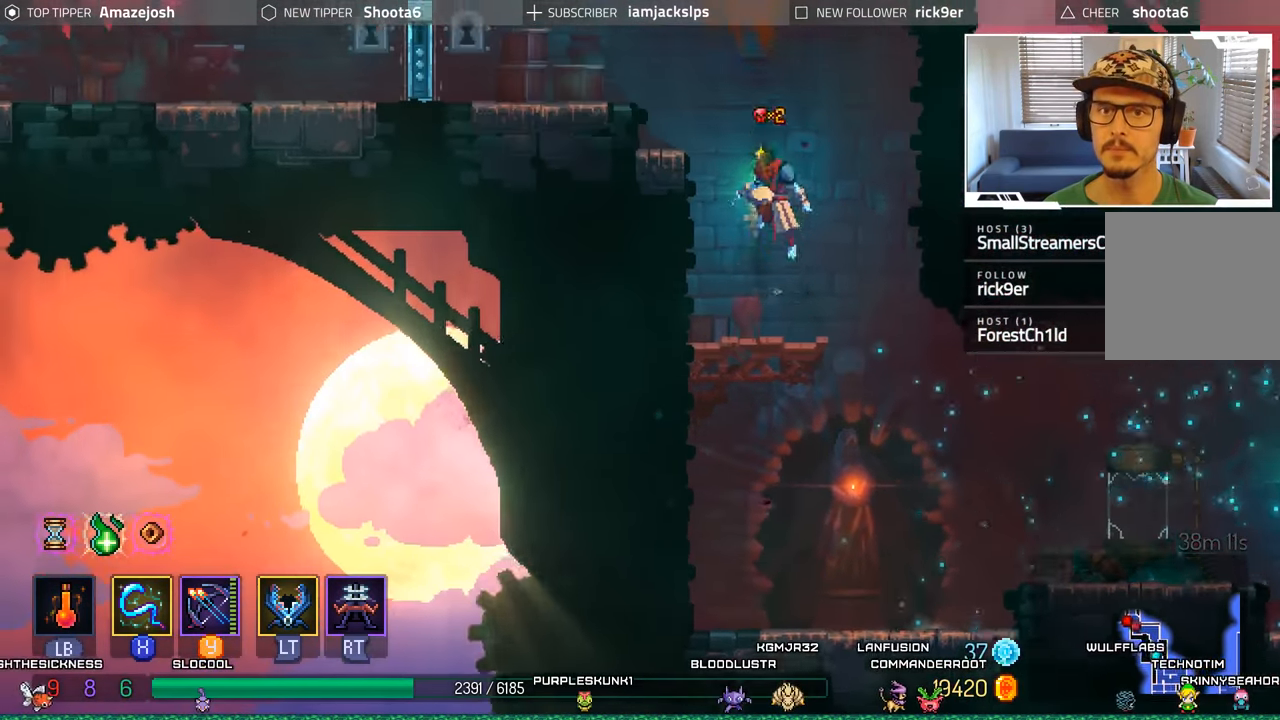
{"buttons": ["DPAD_LEFT"], "left_stick": "center", "right_stick": "center", "events": [[50, "A", "up"], [50, "DPAD_LEFT", "down"], [100, "A", "down"], [266, "A", "up"]]}
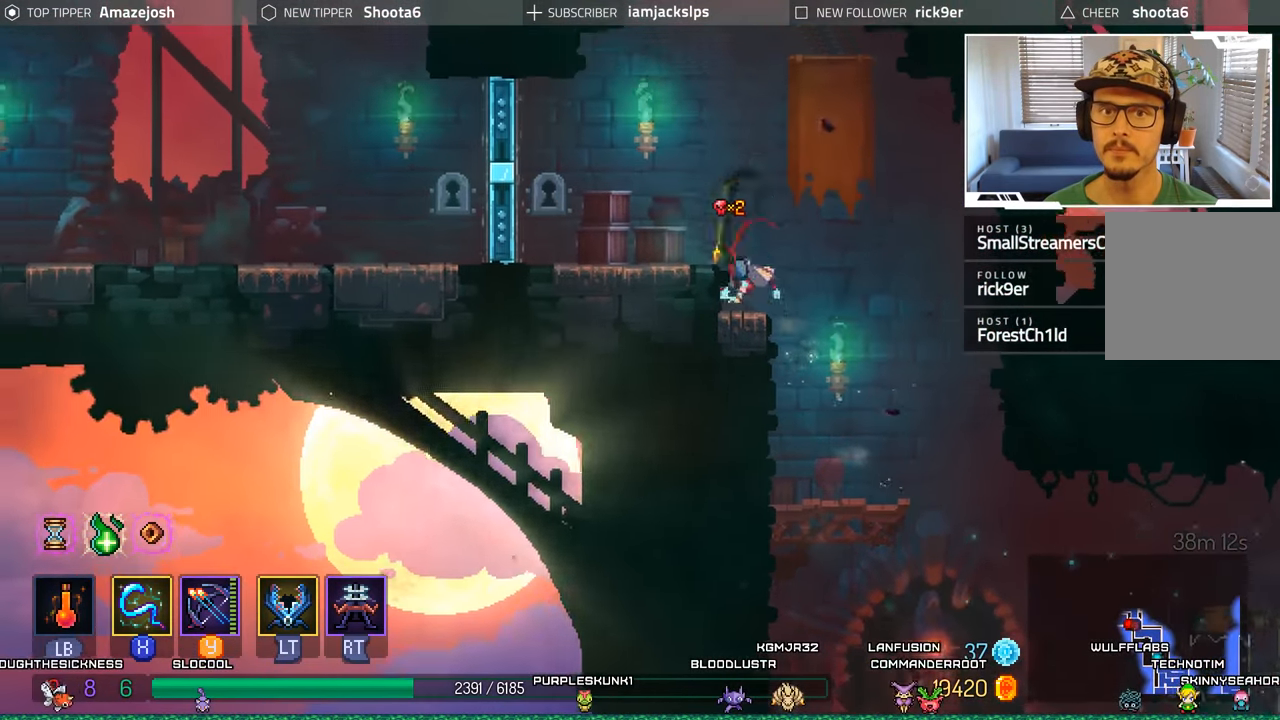
{"buttons": ["R1"], "left_stick": "center", "right_stick": "center", "events": [[400, "DPAD_LEFT", "up"], [433, "R1", "down"]]}
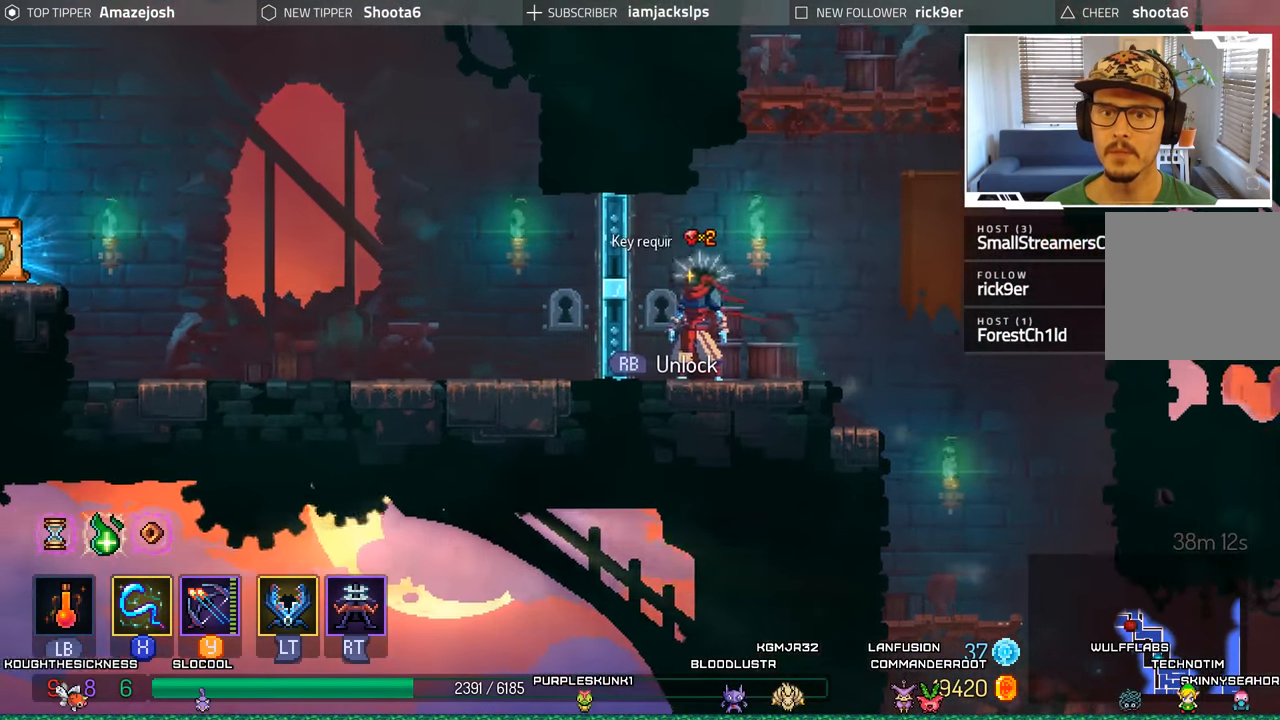
{"buttons": [], "left_stick": "center", "right_stick": "center", "events": [[33, "R1", "up"], [366, "R1", "down"], [483, "R1", "up"]]}
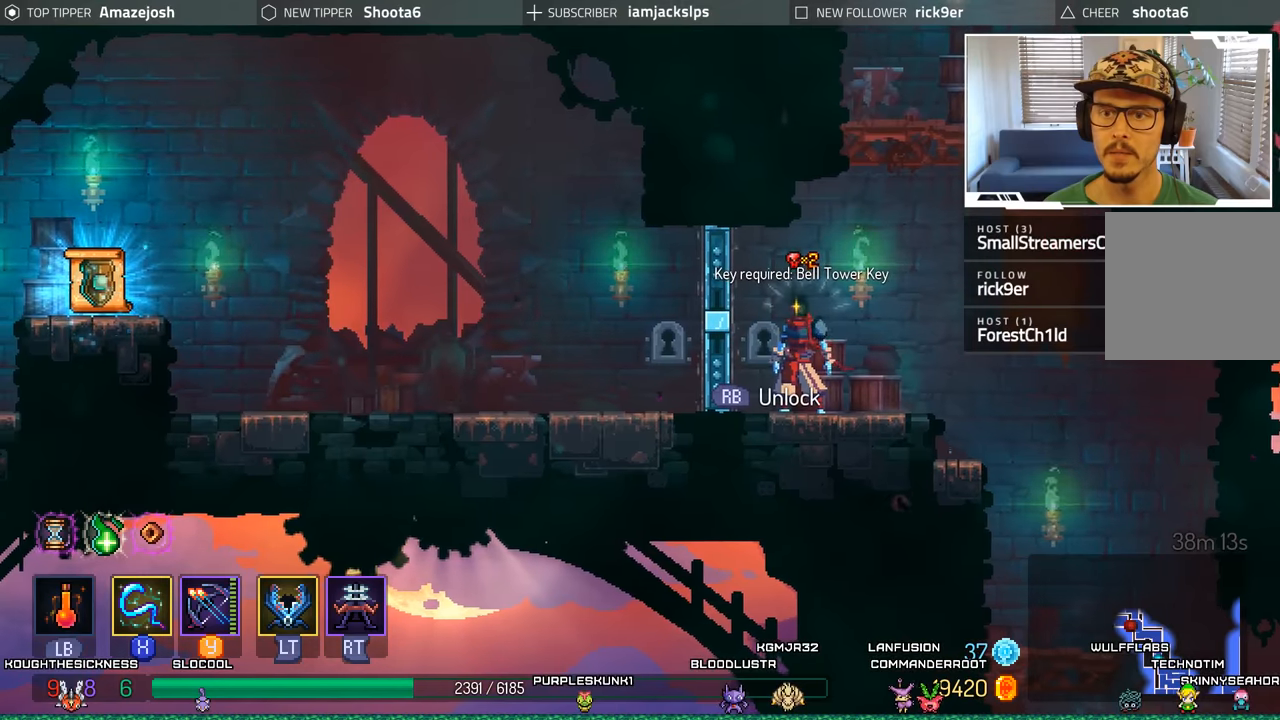
{"buttons": ["A"], "left_stick": "center", "right_stick": "center", "events": [[133, "DPAD_RIGHT", "down"], [217, "A", "down"], [367, "A", "up"], [450, "A", "down"], [450, "DPAD_RIGHT", "up"]]}
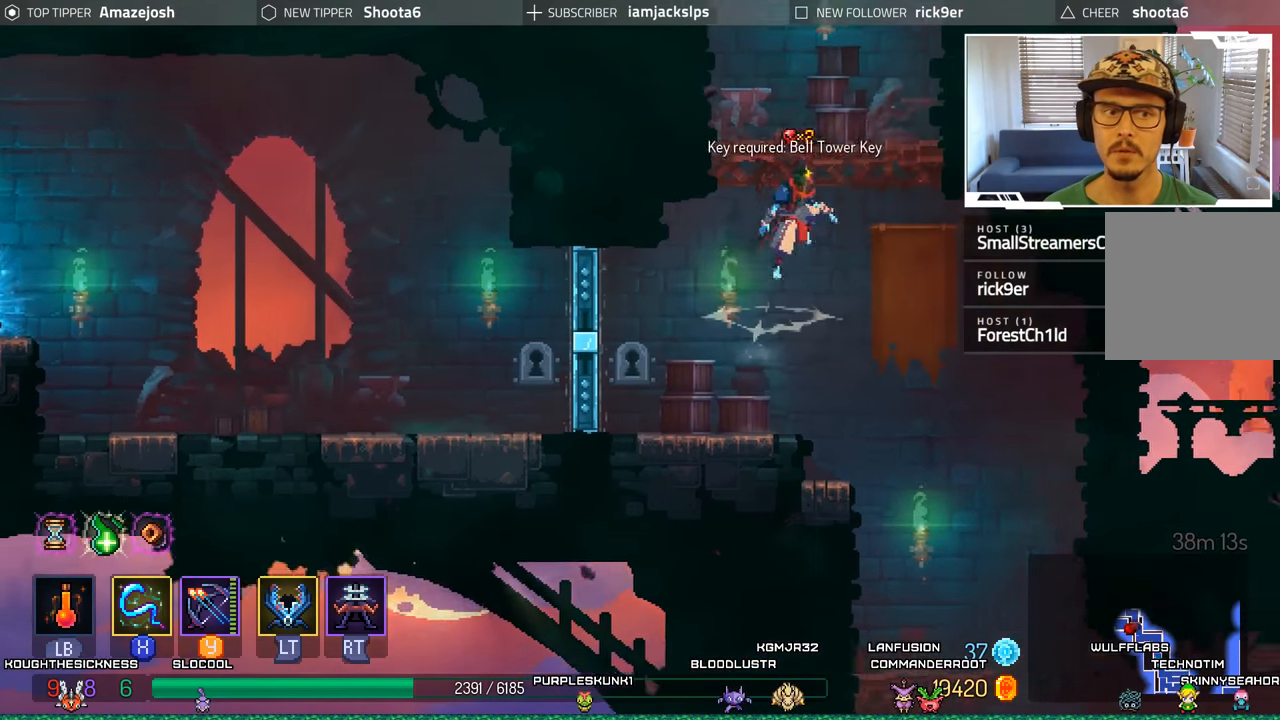
{"buttons": [], "left_stick": "center", "right_stick": "center", "events": [[167, "A", "up"]]}
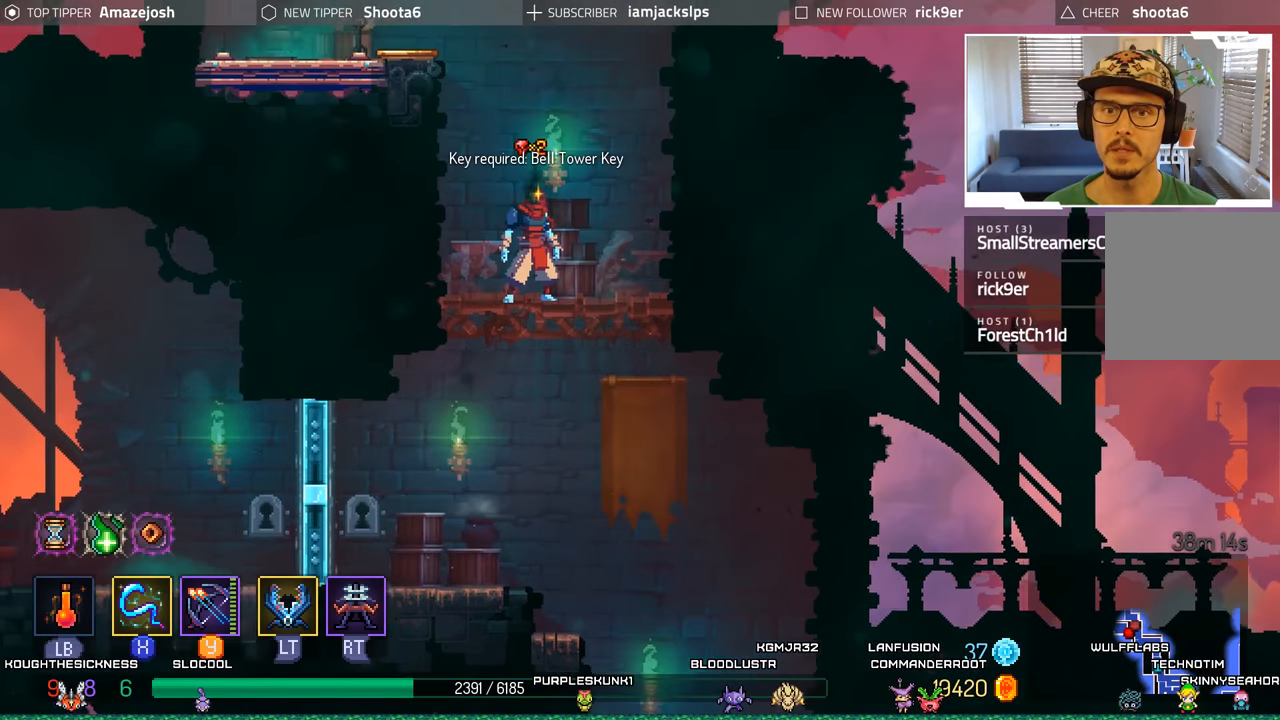
{"buttons": ["A", "DPAD_LEFT"], "left_stick": "center", "right_stick": "center", "events": [[167, "A", "down"], [200, "DPAD_LEFT", "down"], [300, "A", "up"], [367, "A", "down"]]}
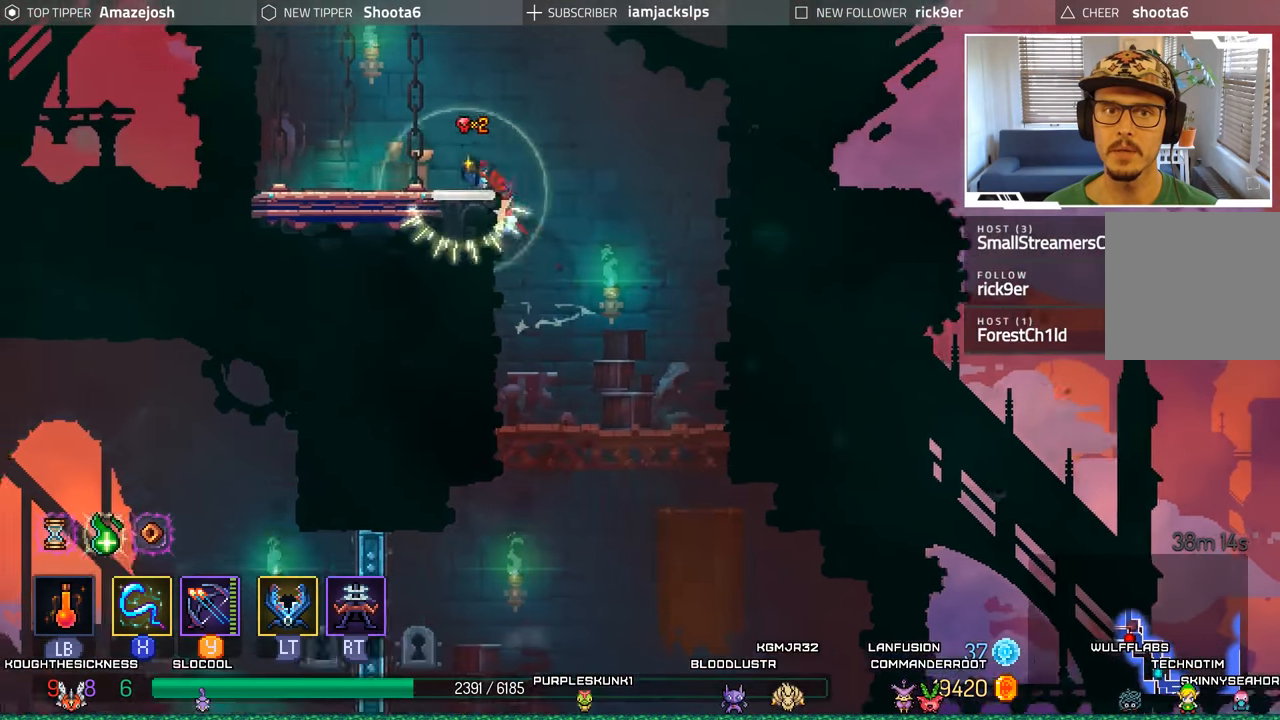
{"buttons": ["R1"], "left_stick": "center", "right_stick": "center", "events": [[33, "A", "up"], [417, "DPAD_LEFT", "up"], [483, "R1", "down"]]}
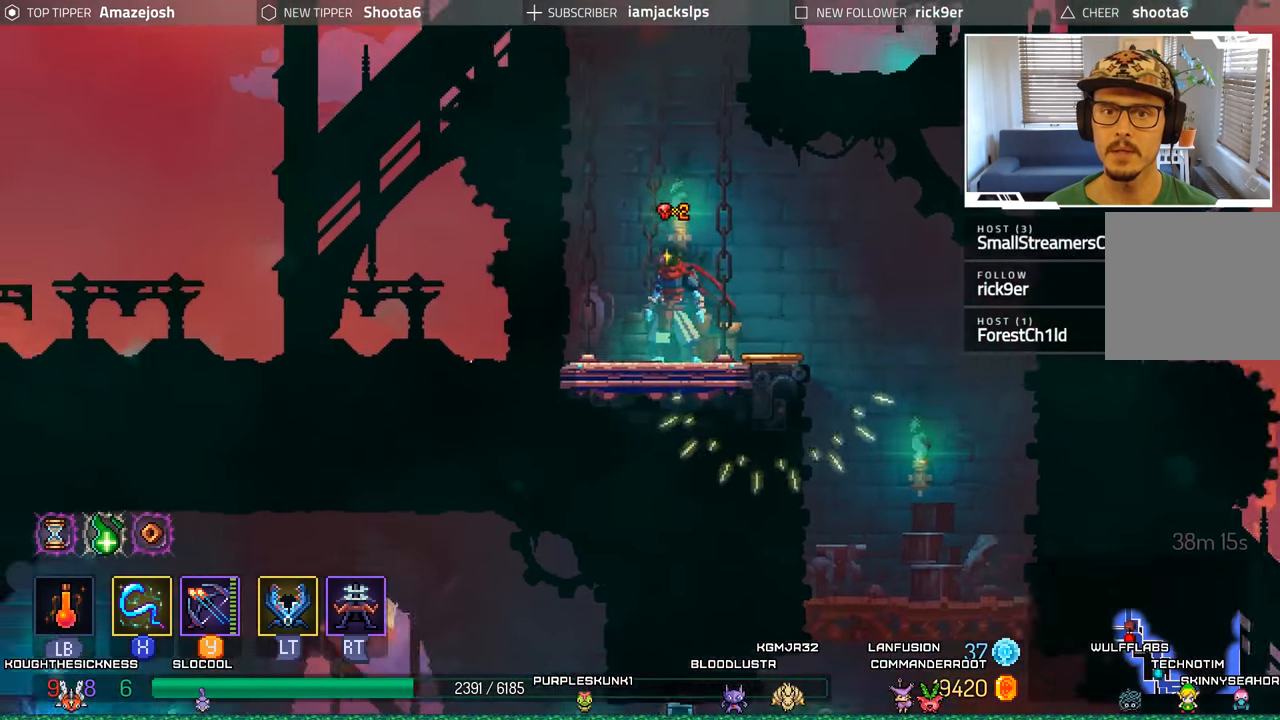
{"buttons": [], "left_stick": "center", "right_stick": "center", "events": [[67, "R1", "up"]]}